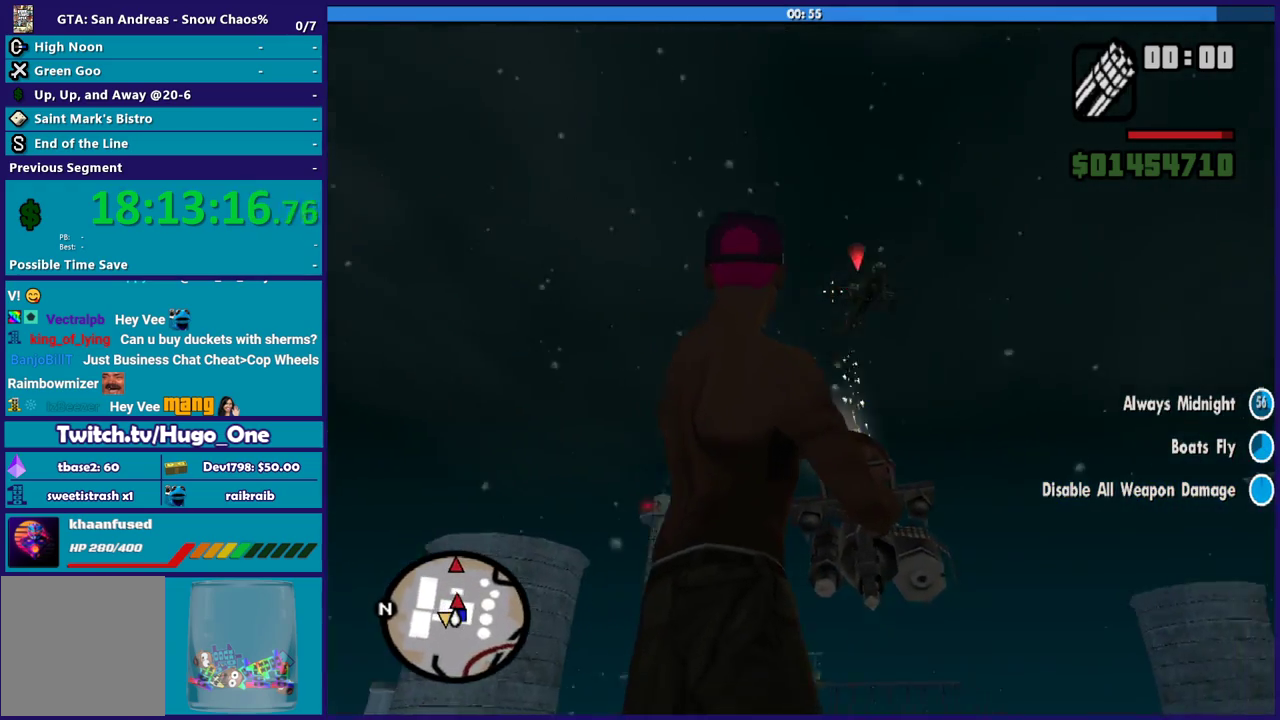
Gameplay with a controller (Xbox layout); each line is a JSON object with the inputs held at the frame after it. "events" lists button and stick changes between this image and that frame as [ms after this image, input, new state], when the widget could be followed in between.
{"buttons": ["L2", "R2"], "left_stick": "center", "right_stick": "up-right", "events": [[133, "right_stick", "center"], [233, "right_stick", "up-right"]]}
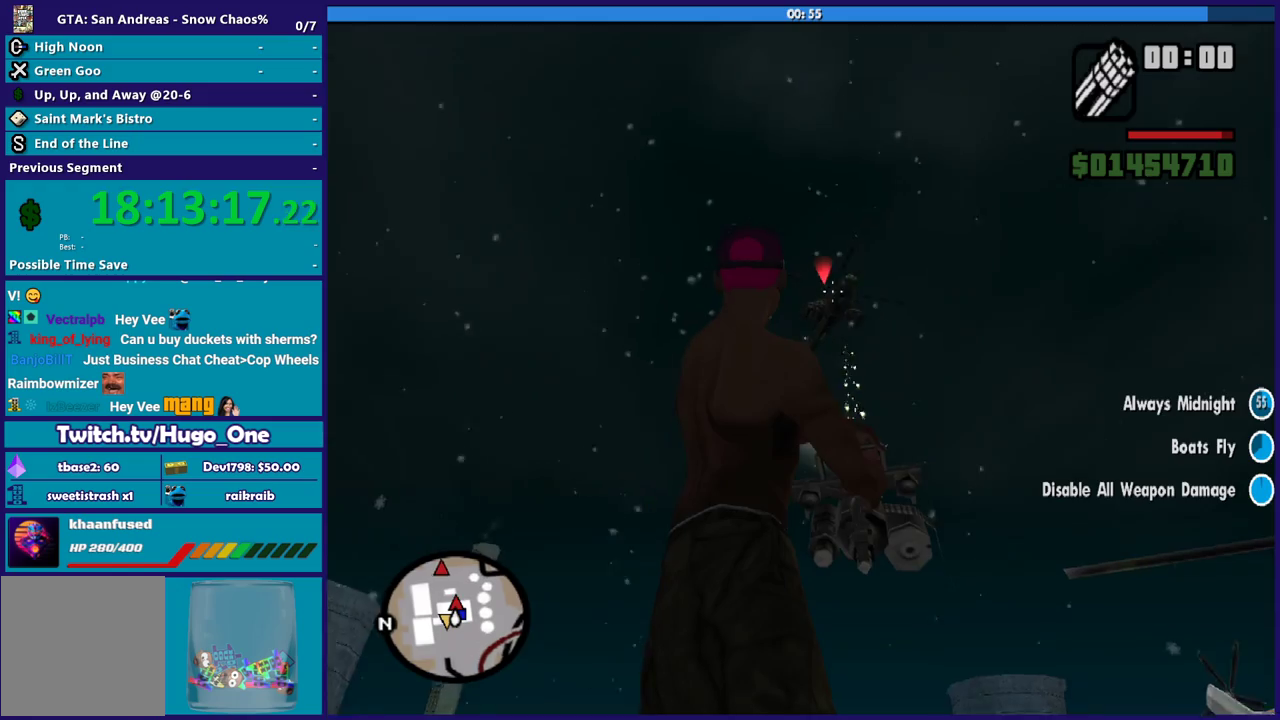
{"buttons": ["L2", "R2"], "left_stick": "center", "right_stick": "up-right", "events": [[67, "right_stick", "center"], [301, "right_stick", "up-right"], [401, "right_stick", "center"], [501, "right_stick", "up-right"]]}
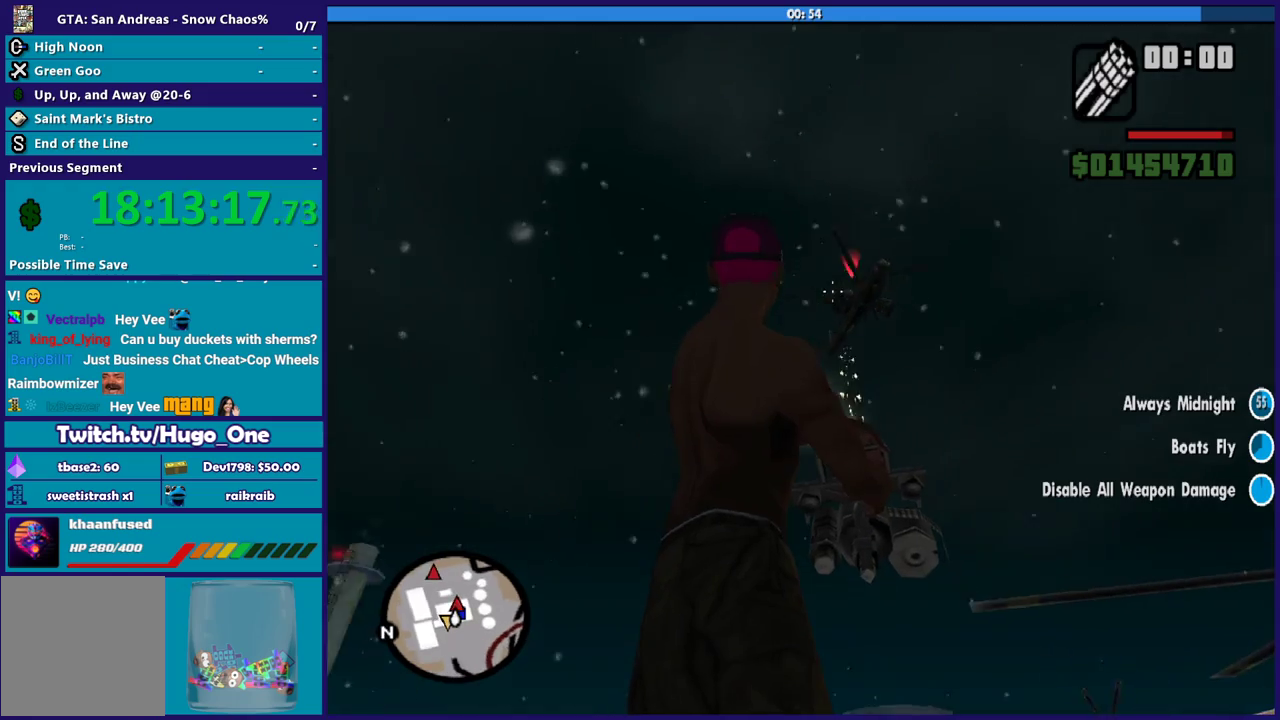
{"buttons": ["L2", "R2"], "left_stick": "center", "right_stick": "center", "events": [[167, "right_stick", "right"], [300, "right_stick", "center"]]}
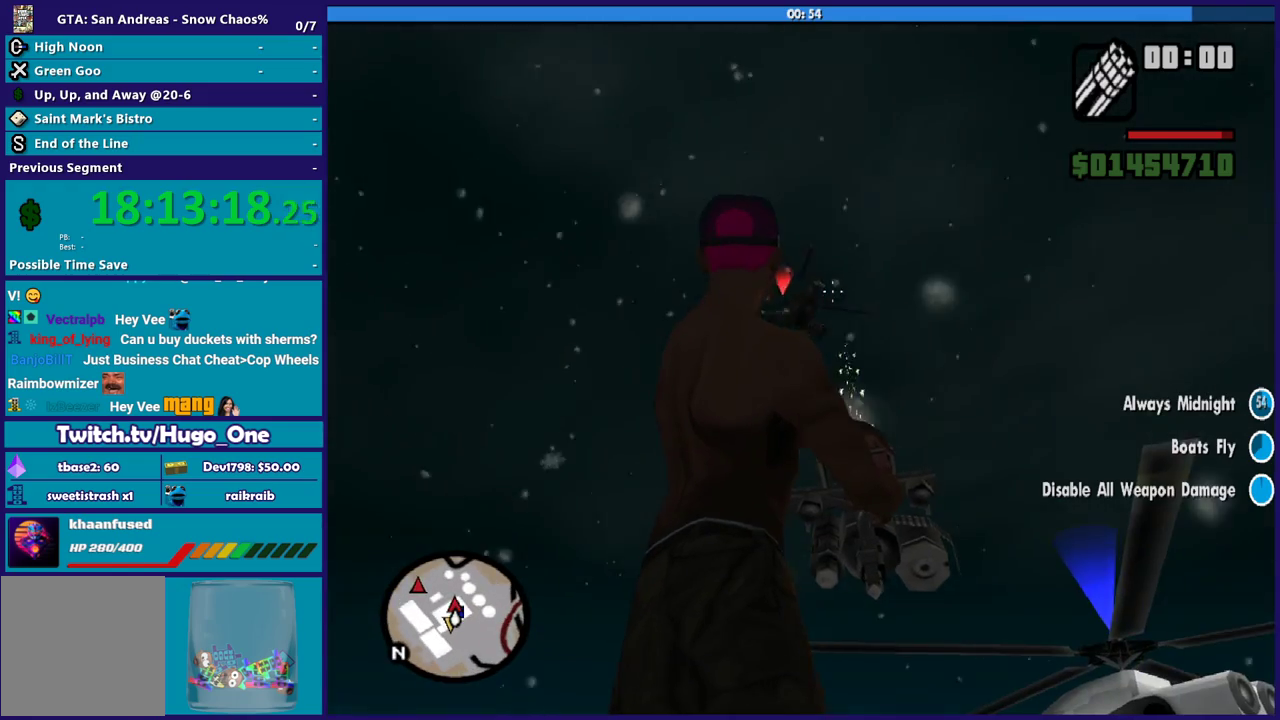
{"buttons": ["L2", "R2"], "left_stick": "center", "right_stick": "right", "events": [[167, "right_stick", "down-right"], [367, "right_stick", "right"]]}
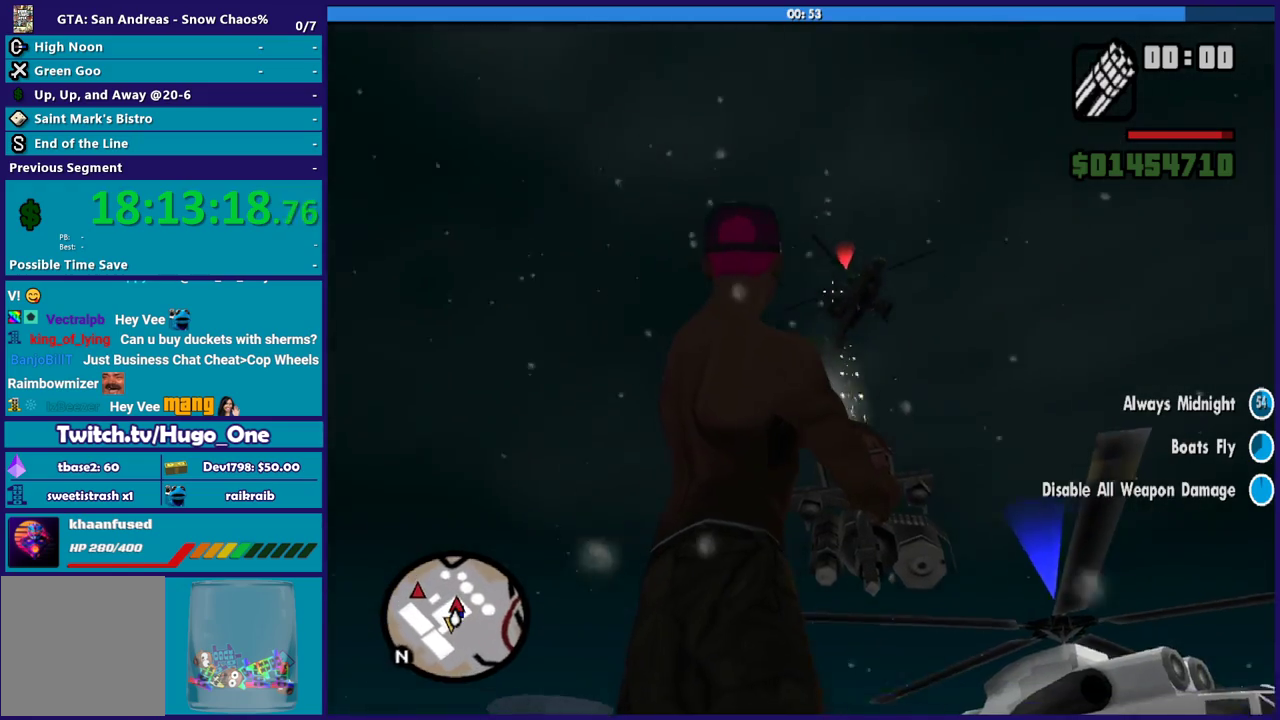
{"buttons": ["L2", "R2"], "left_stick": "center", "right_stick": "down", "events": [[67, "right_stick", "down-right"], [300, "right_stick", "center"], [500, "right_stick", "down"]]}
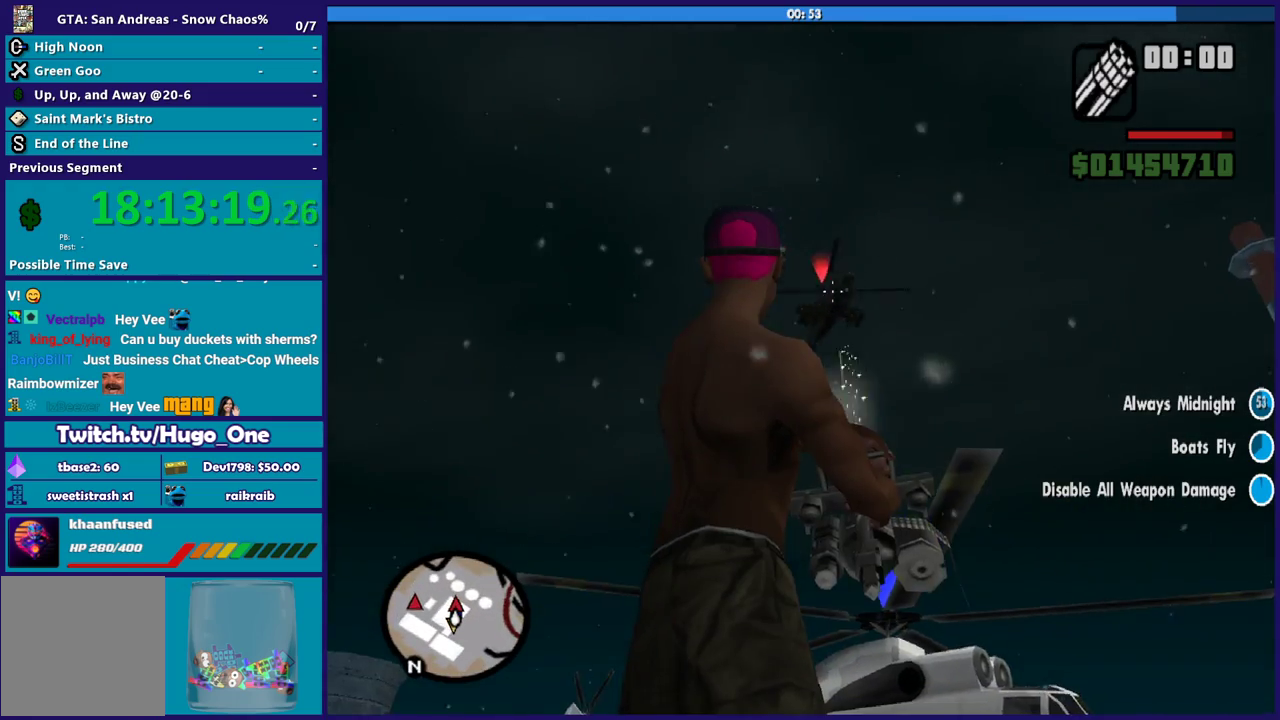
{"buttons": ["L2", "R2"], "left_stick": "center", "right_stick": "center", "events": [[134, "right_stick", "down-right"], [401, "right_stick", "center"]]}
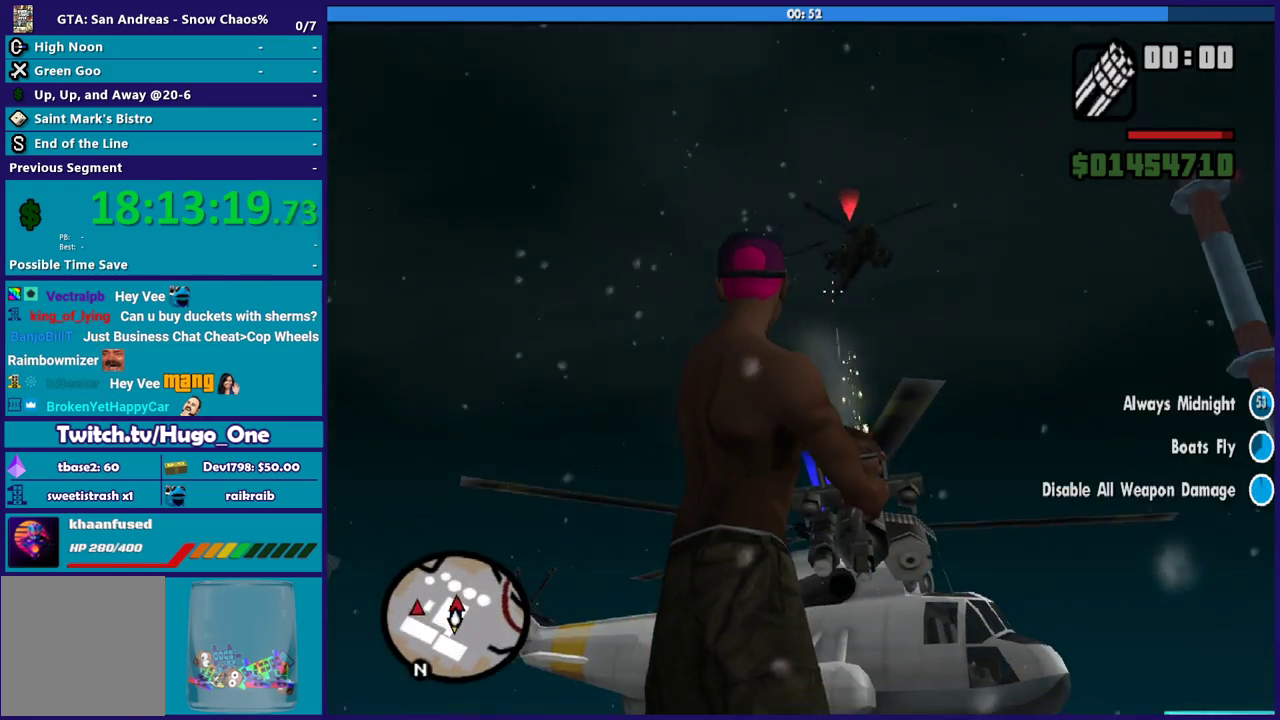
{"buttons": ["L2", "R2"], "left_stick": "center", "right_stick": "right", "events": [[67, "right_stick", "up-right"], [200, "right_stick", "center"], [367, "right_stick", "right"]]}
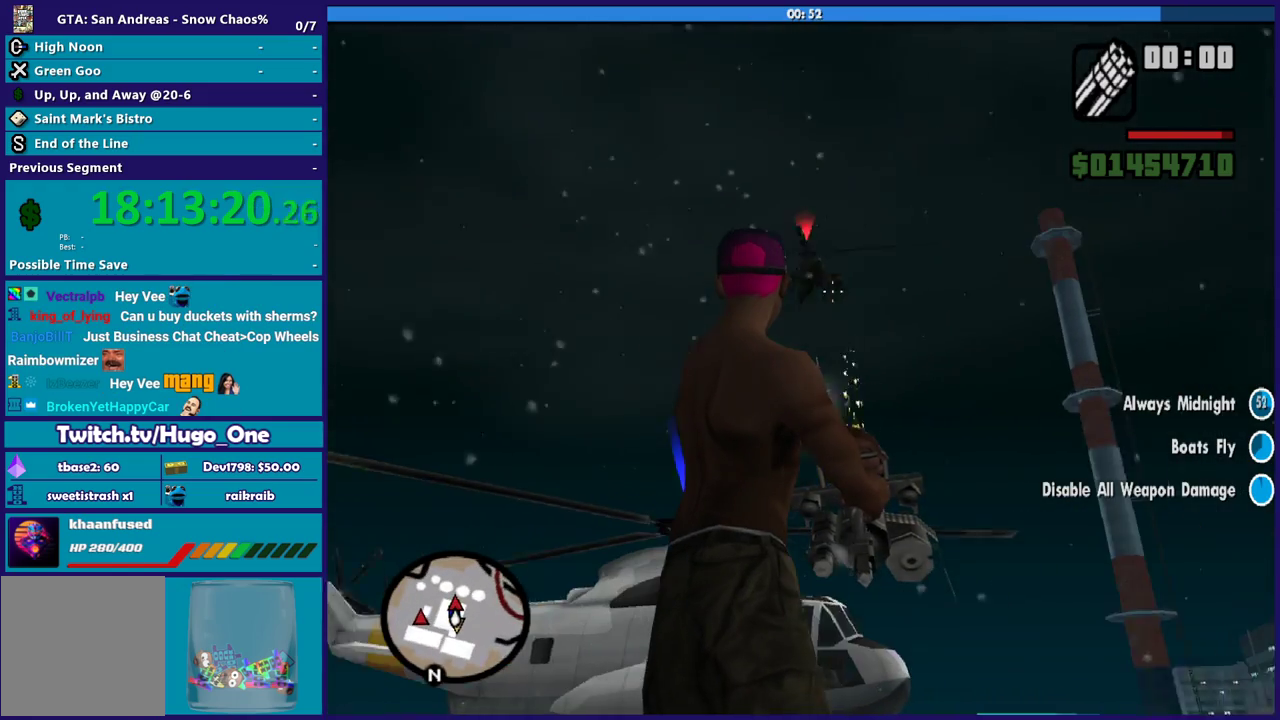
{"buttons": ["L2", "R2"], "left_stick": "center", "right_stick": "center", "events": [[34, "right_stick", "down-right"], [134, "right_stick", "center"]]}
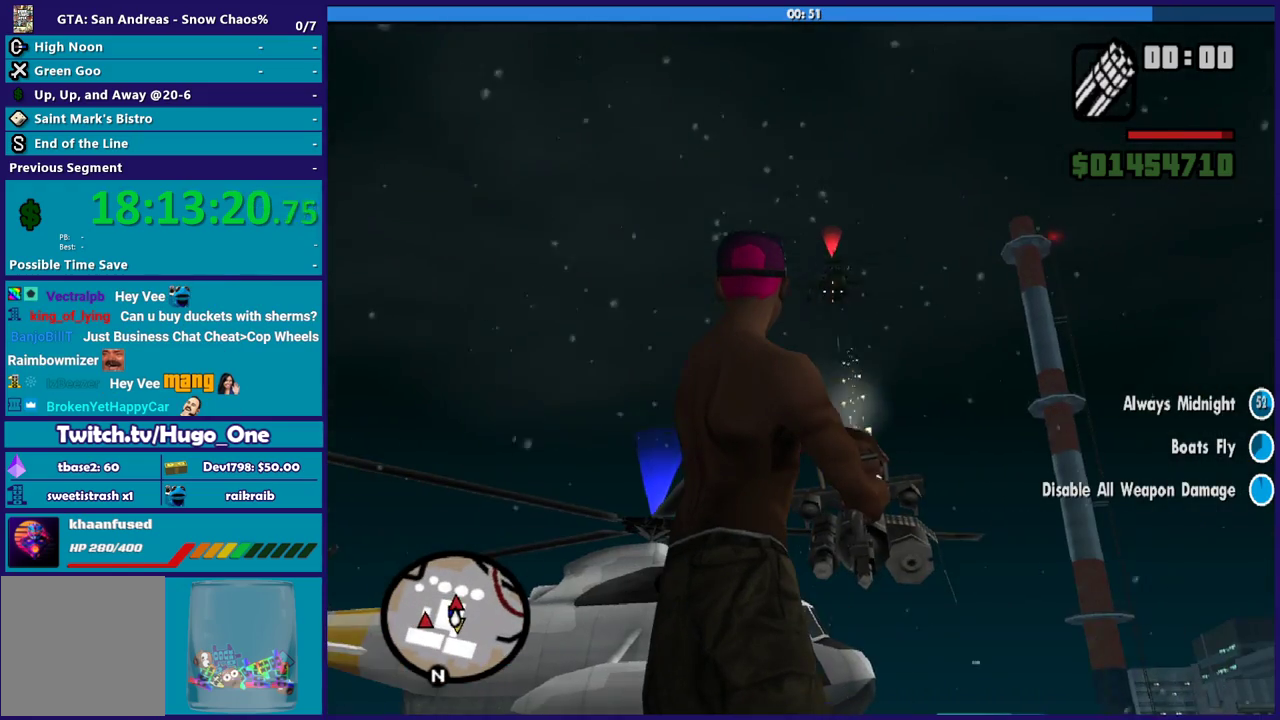
{"buttons": ["L2", "R2"], "left_stick": "center", "right_stick": "down-right", "events": [[67, "right_stick", "down-right"]]}
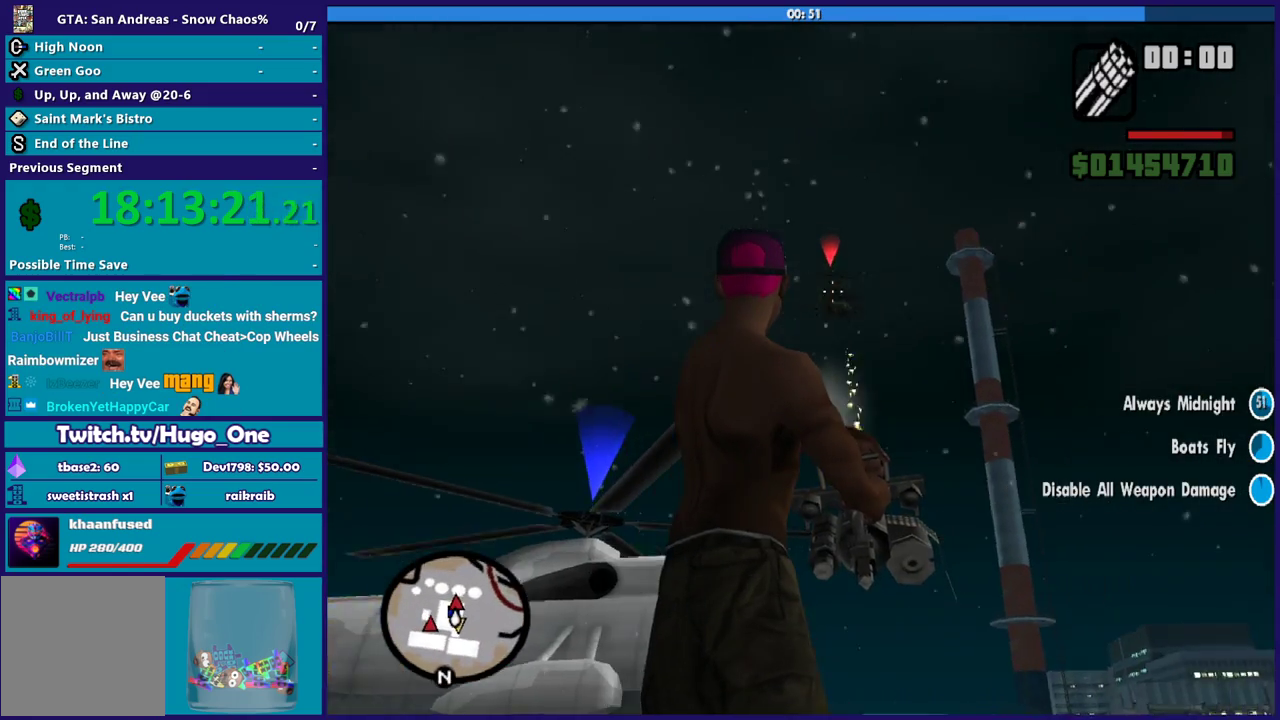
{"buttons": [], "left_stick": "right", "right_stick": "down-right", "events": [[367, "left_stick", "right"], [401, "L2", "up"], [434, "R2", "up"]]}
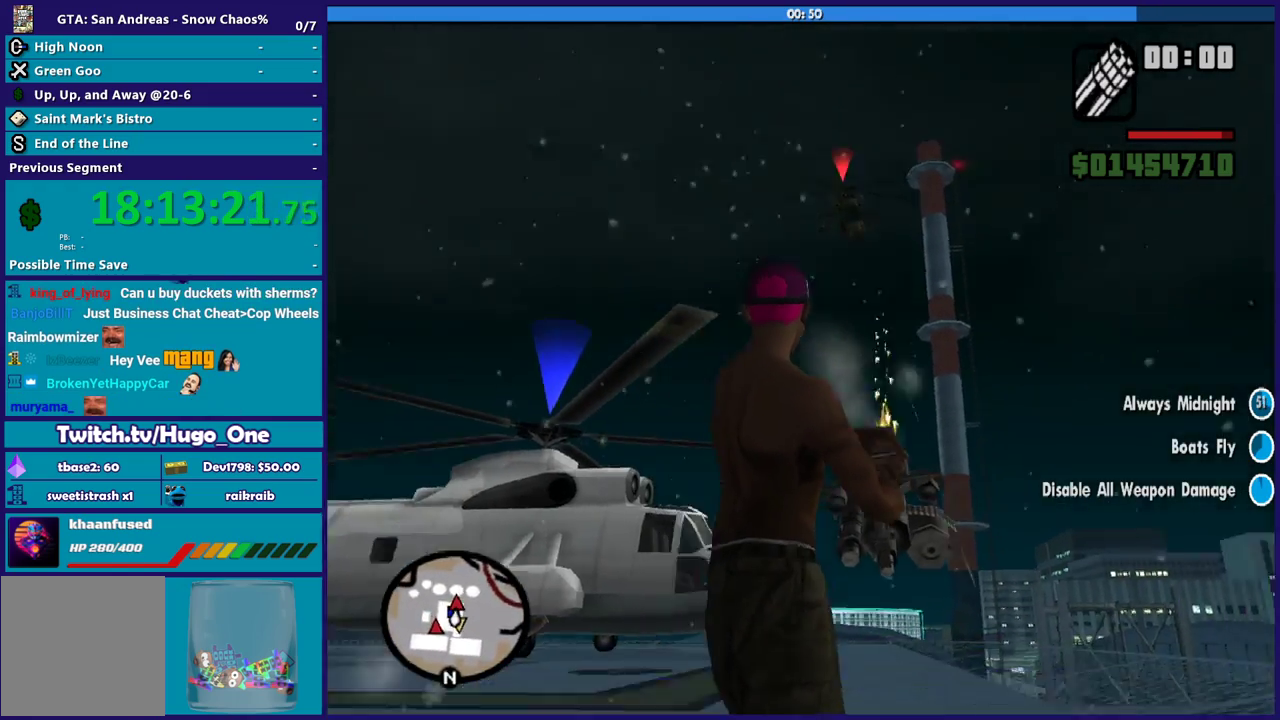
{"buttons": [], "left_stick": "right", "right_stick": "down-right", "events": []}
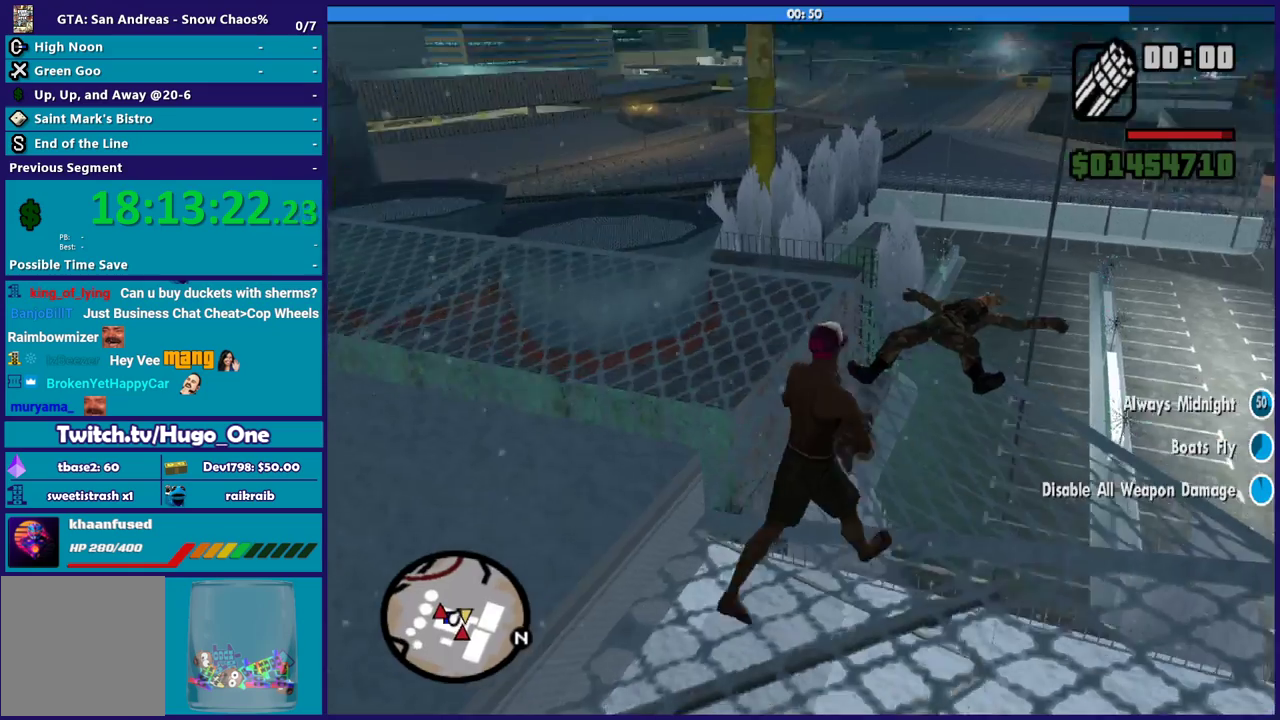
{"buttons": [], "left_stick": "right", "right_stick": "down-right", "events": [[234, "left_stick", "up-right"], [367, "right_stick", "down"], [434, "right_stick", "down-right"], [468, "left_stick", "right"]]}
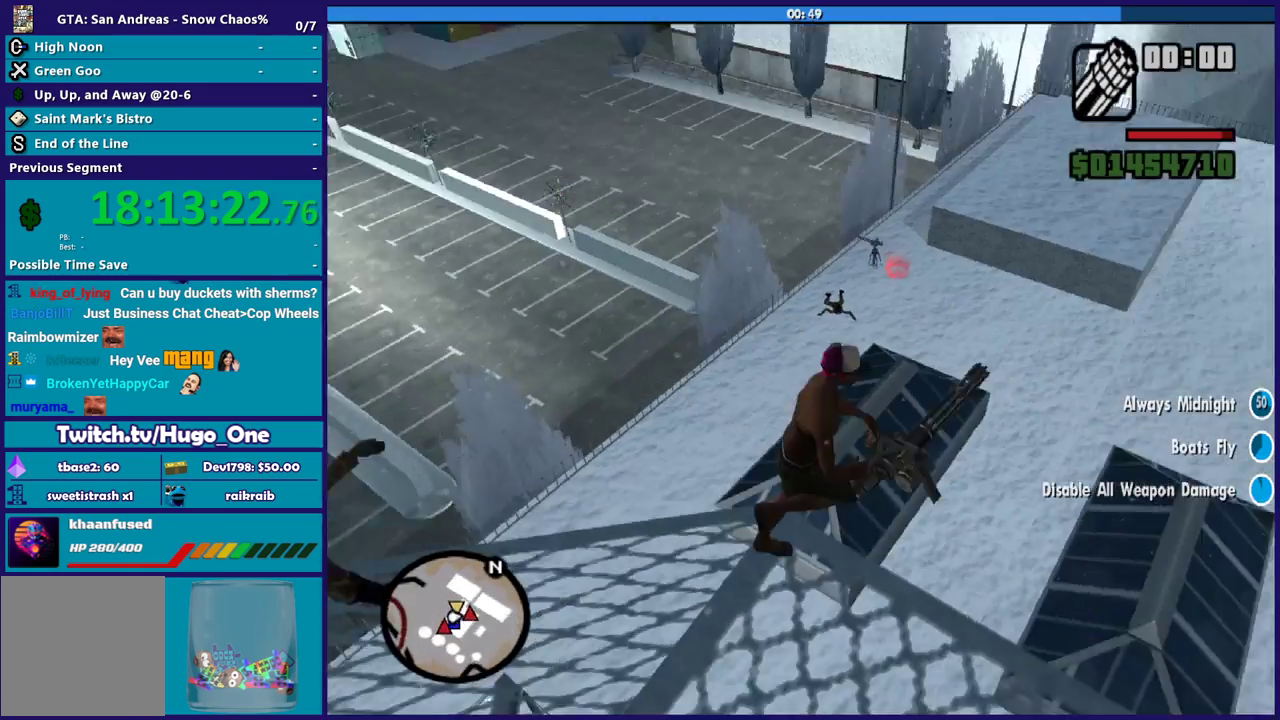
{"buttons": [], "left_stick": "up", "right_stick": "center", "events": [[33, "left_stick", "up-right"], [67, "R1", "down"], [167, "R1", "up"], [167, "right_stick", "down"], [267, "left_stick", "up"], [267, "right_stick", "center"]]}
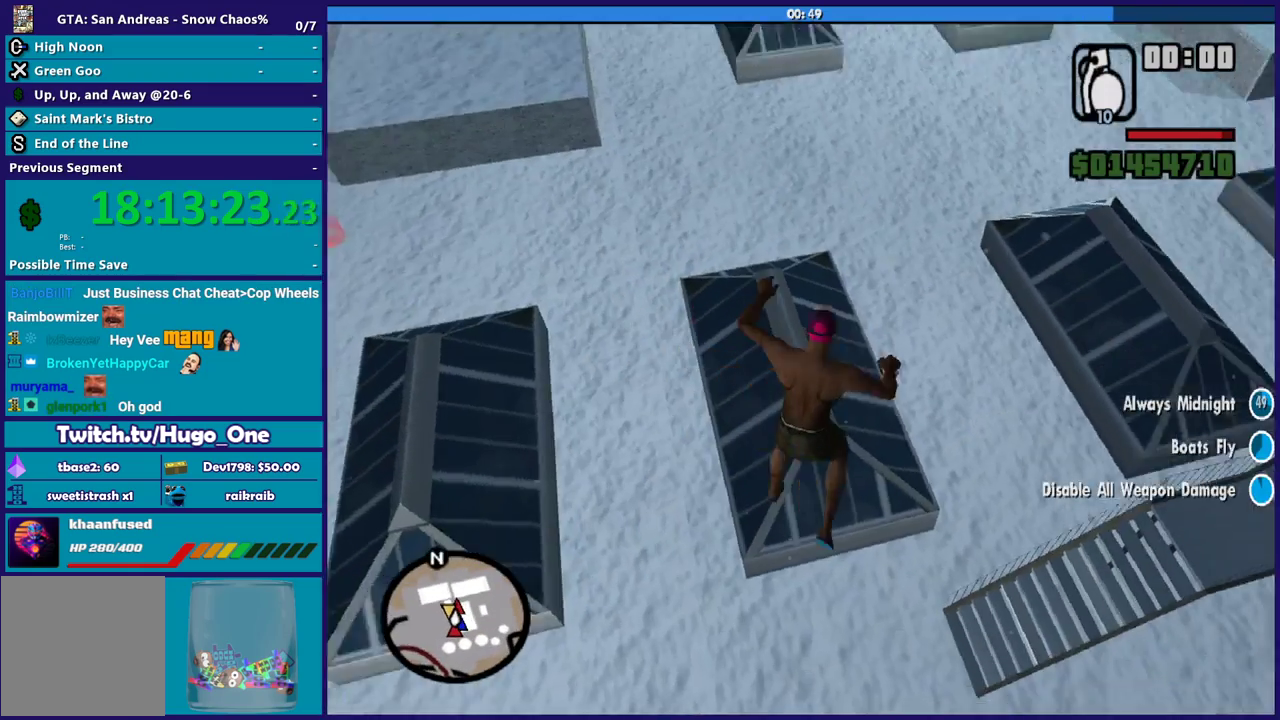
{"buttons": [], "left_stick": "center", "right_stick": "up", "events": [[334, "left_stick", "center"], [401, "right_stick", "up"]]}
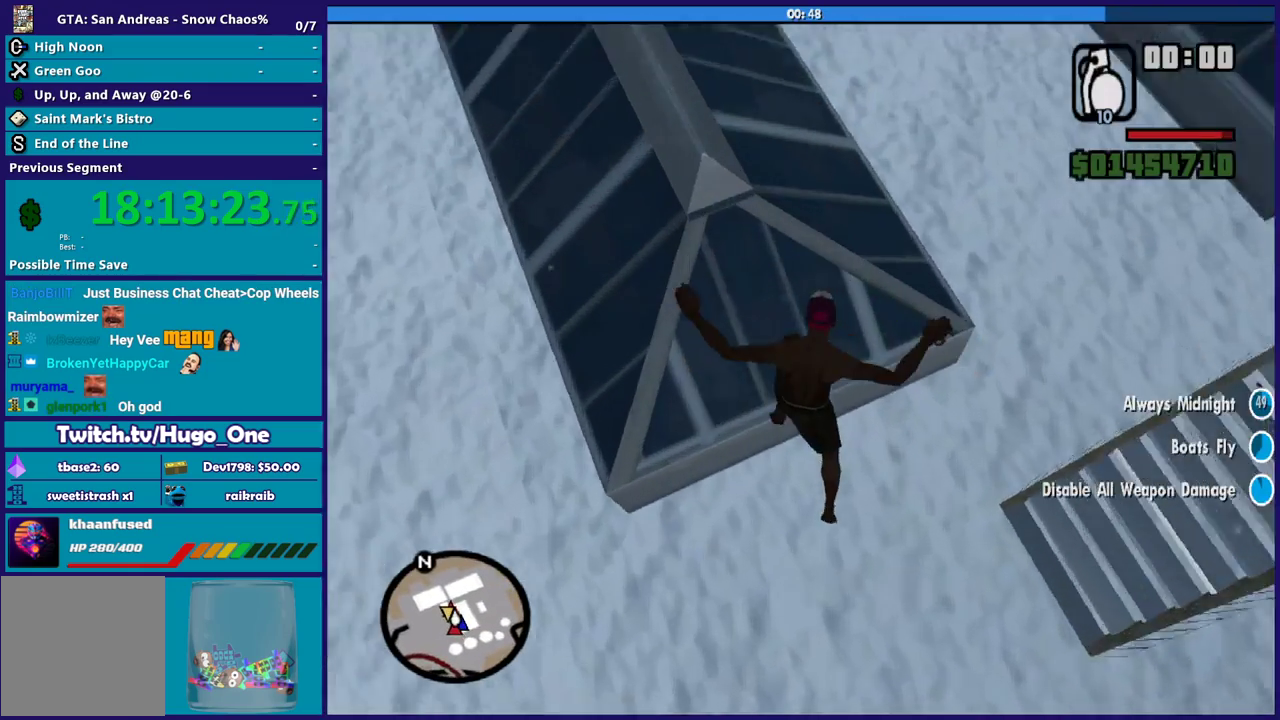
{"buttons": [], "left_stick": "left", "right_stick": "up", "events": [[367, "left_stick", "up-left"], [434, "left_stick", "left"]]}
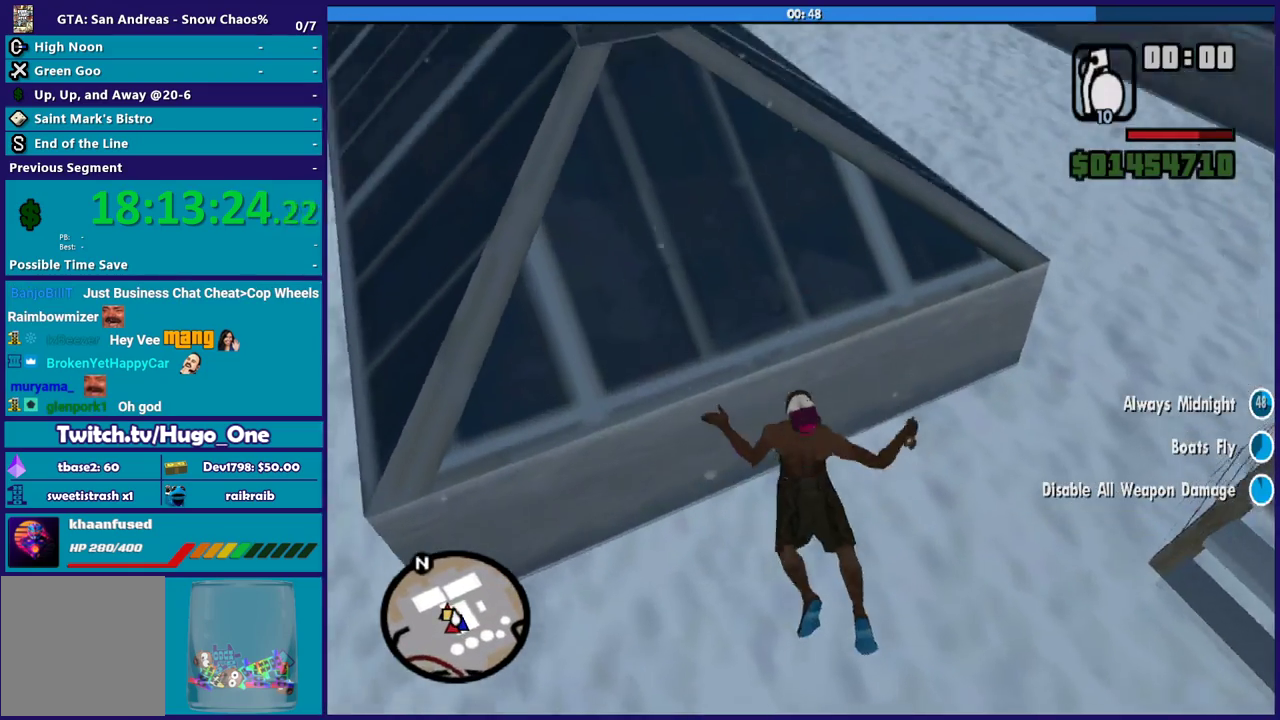
{"buttons": [], "left_stick": "left", "right_stick": "up", "events": [[234, "left_stick", "down-left"], [267, "right_stick", "down-left"], [434, "right_stick", "up"], [468, "left_stick", "left"]]}
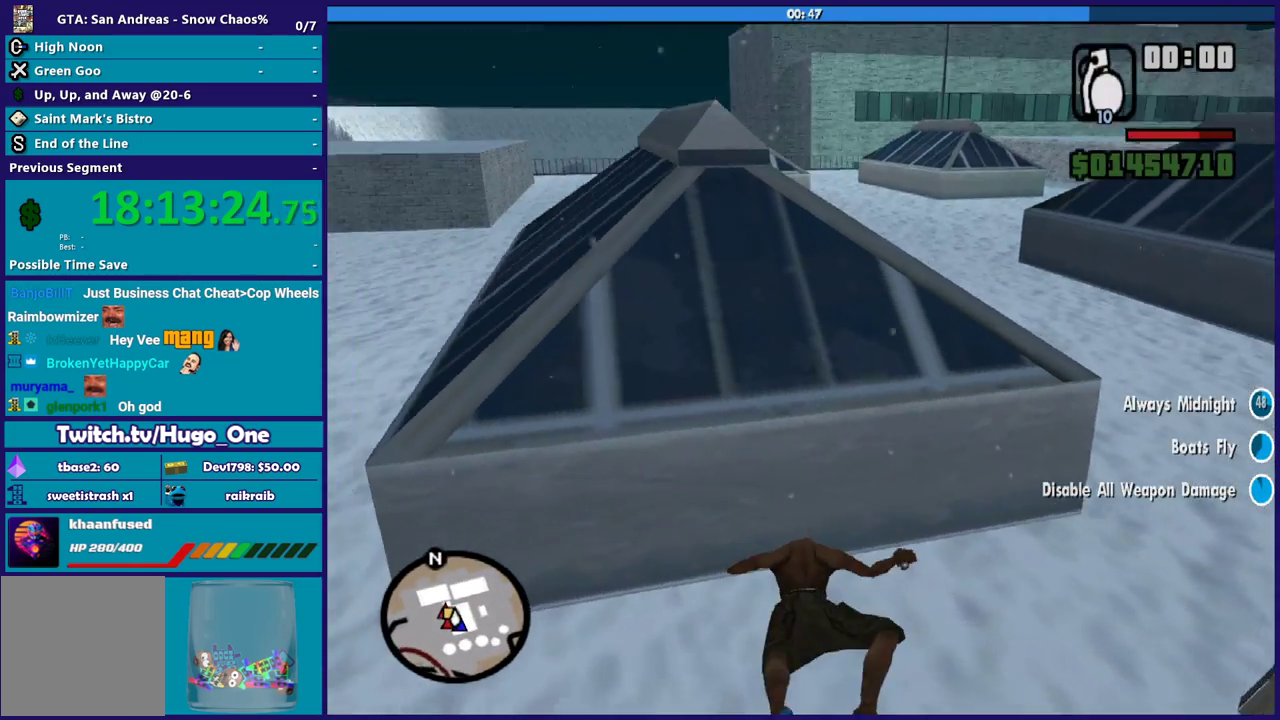
{"buttons": [], "left_stick": "down-left", "right_stick": "right", "events": [[167, "right_stick", "center"], [300, "R1", "down"], [367, "R1", "up"], [467, "left_stick", "down-left"], [467, "right_stick", "right"]]}
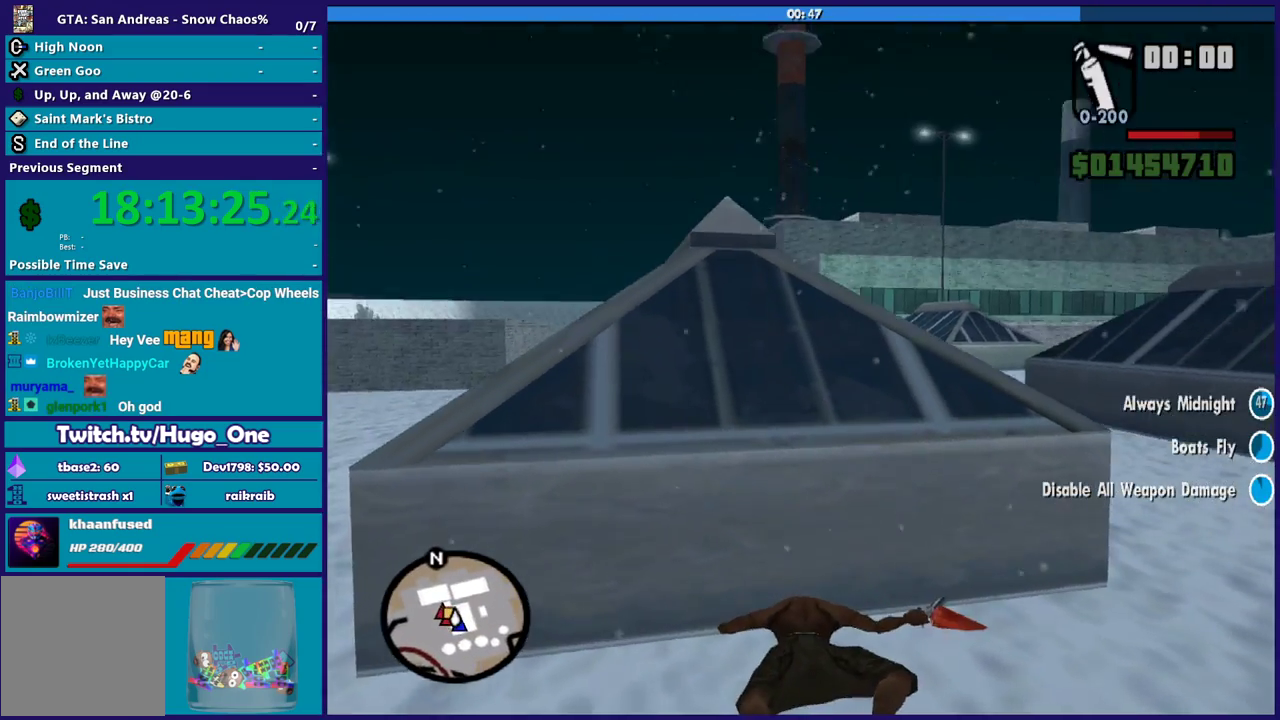
{"buttons": ["R1"], "left_stick": "down-left", "right_stick": "center", "events": [[134, "R1", "down"], [234, "R1", "up"], [467, "right_stick", "center"], [501, "R1", "down"]]}
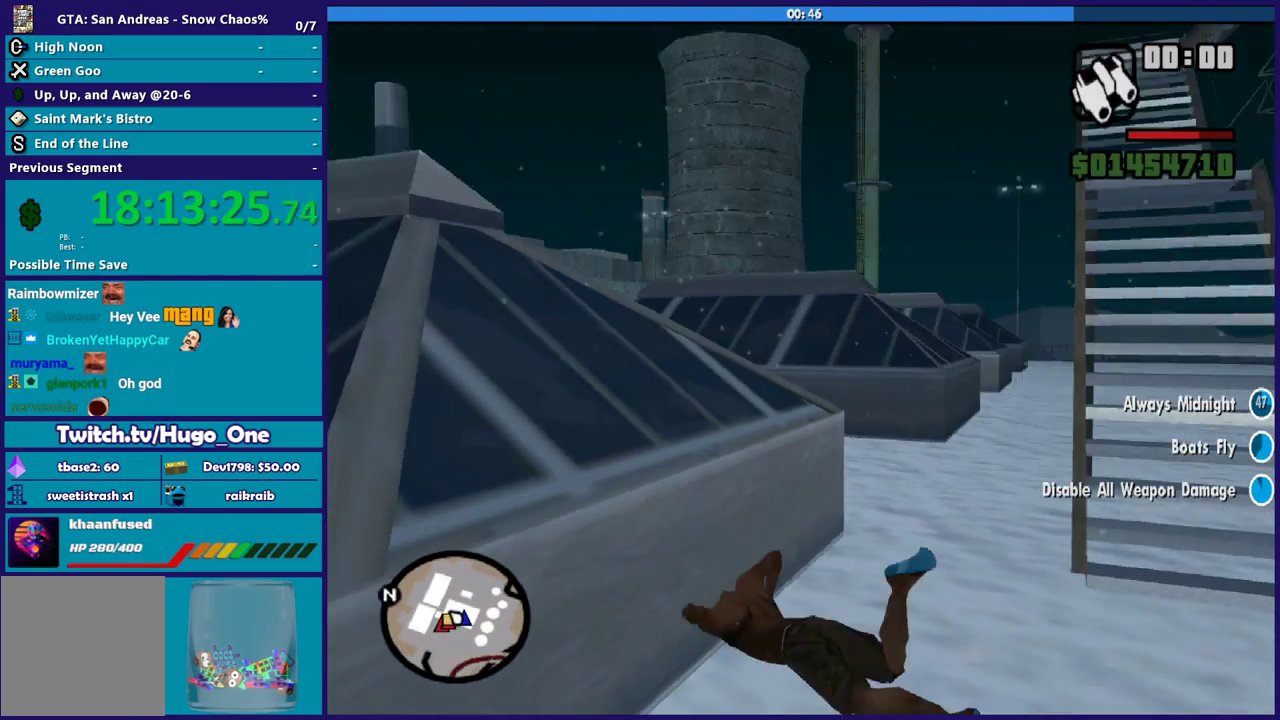
{"buttons": [], "left_stick": "down-left", "right_stick": "center", "events": [[133, "R1", "up"], [133, "right_stick", "down-left"], [233, "right_stick", "center"]]}
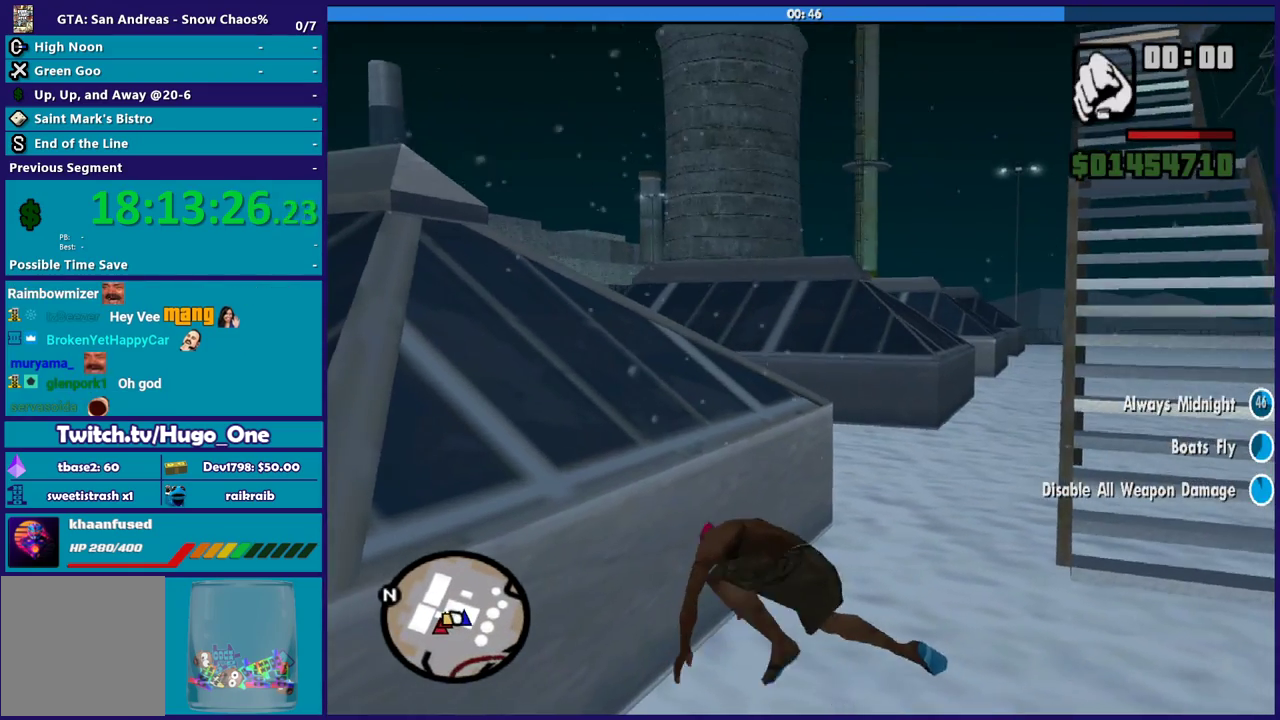
{"buttons": ["A"], "left_stick": "down-left", "right_stick": "center", "events": [[100, "R1", "down"], [234, "R1", "up"], [434, "A", "down"]]}
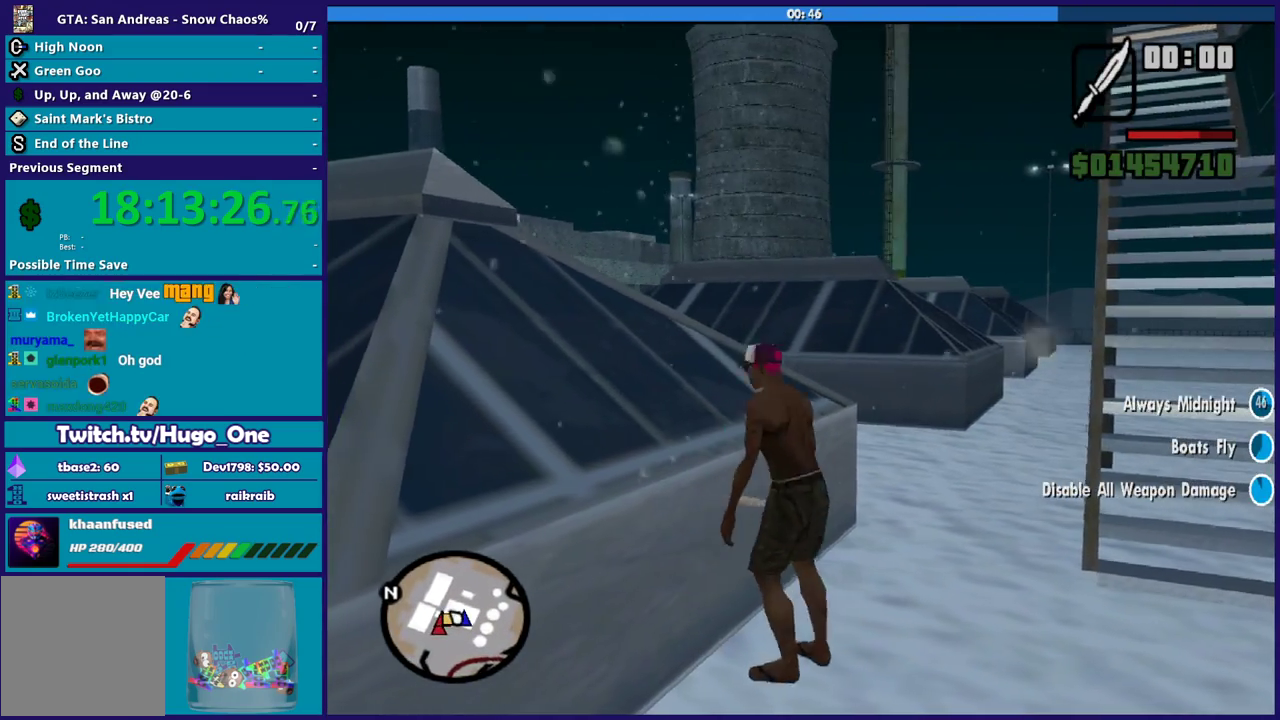
{"buttons": ["A", "R1"], "left_stick": "down-left", "right_stick": "center", "events": [[434, "R1", "down"]]}
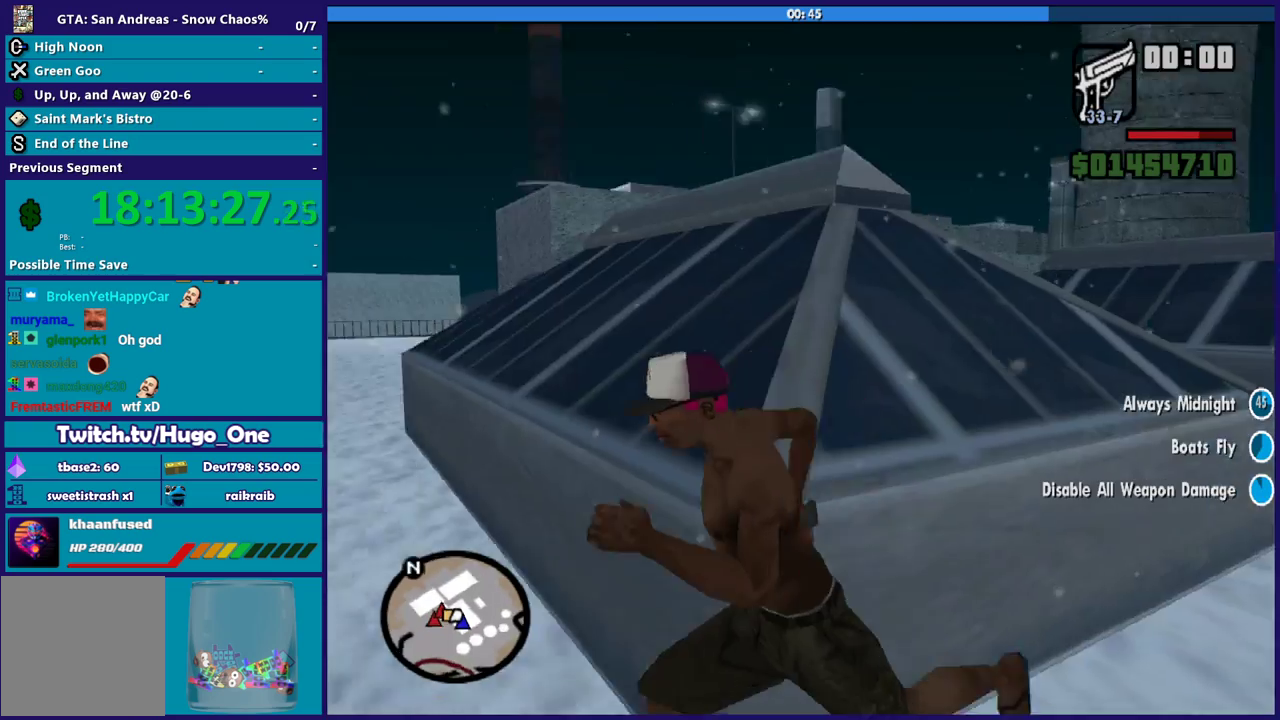
{"buttons": [], "left_stick": "up", "right_stick": "right", "events": [[34, "R1", "up"], [34, "left_stick", "left"], [67, "A", "up"], [134, "A", "down"], [134, "left_stick", "up-left"], [234, "A", "up"], [234, "left_stick", "up"], [468, "right_stick", "right"]]}
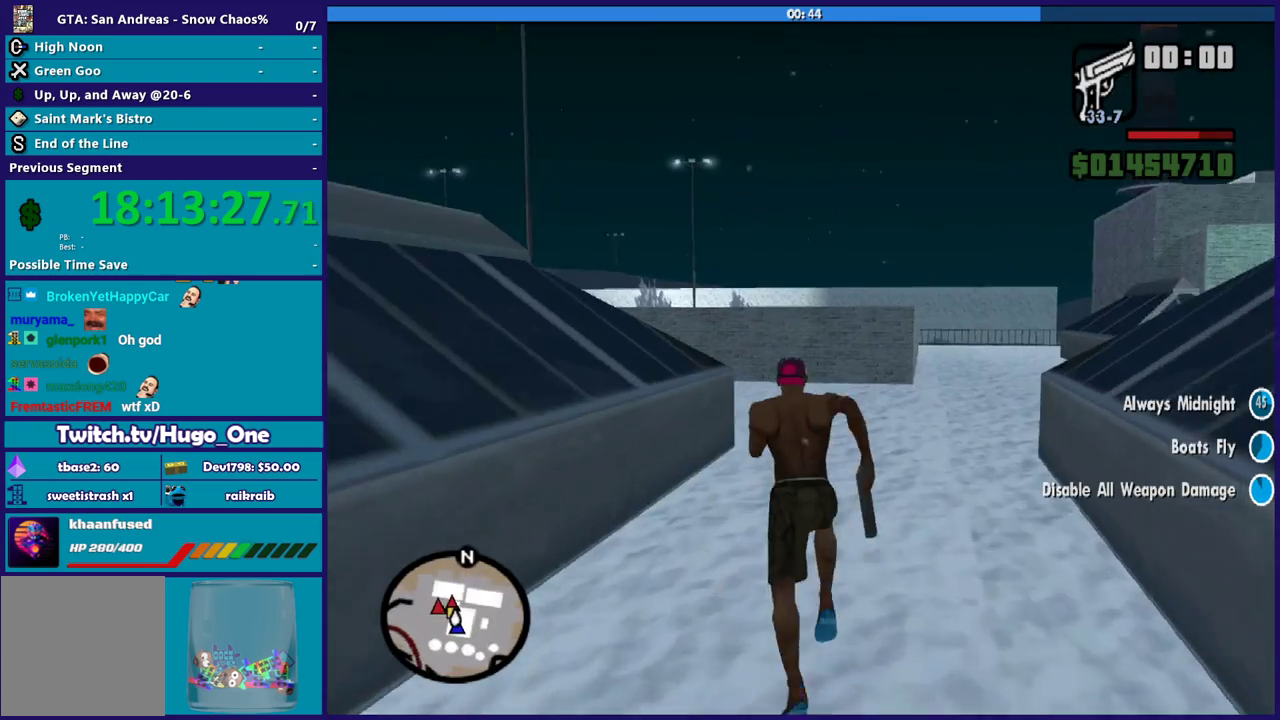
{"buttons": [], "left_stick": "up", "right_stick": "right", "events": [[33, "right_stick", "down-right"], [267, "right_stick", "right"]]}
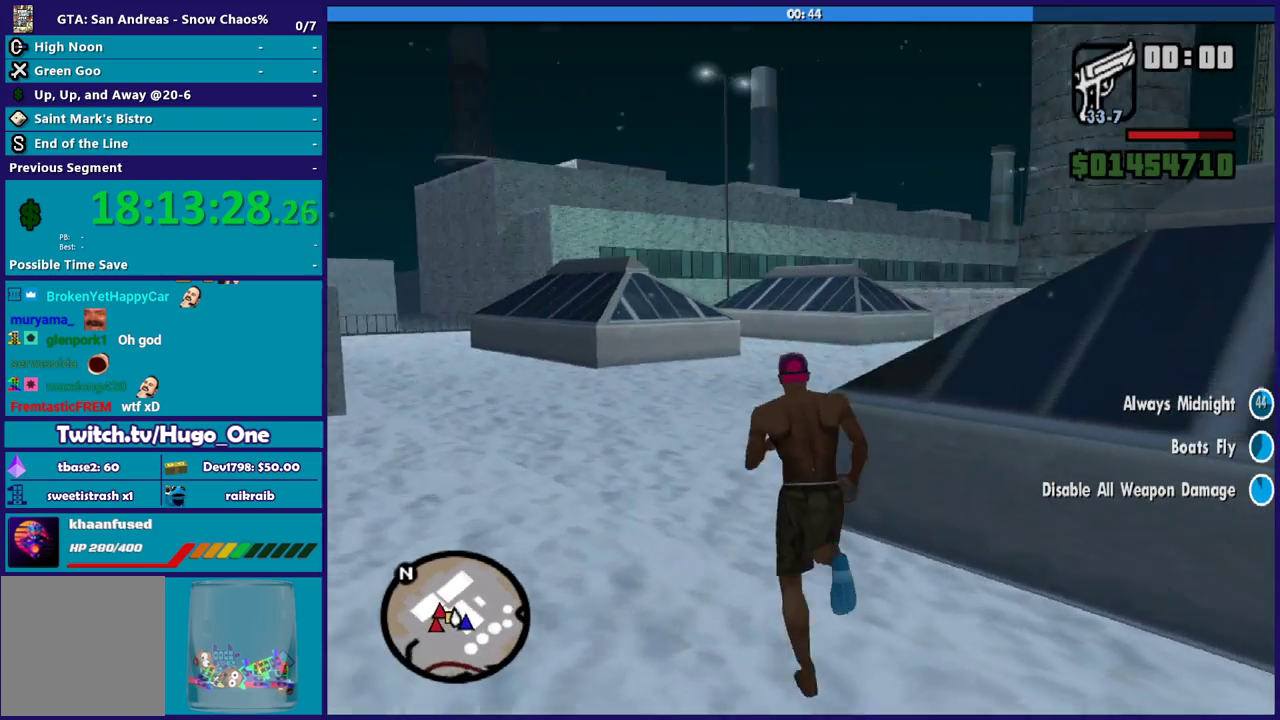
{"buttons": [], "left_stick": "up", "right_stick": "down-right", "events": [[34, "left_stick", "up-left"], [234, "right_stick", "down-right"], [401, "left_stick", "up"]]}
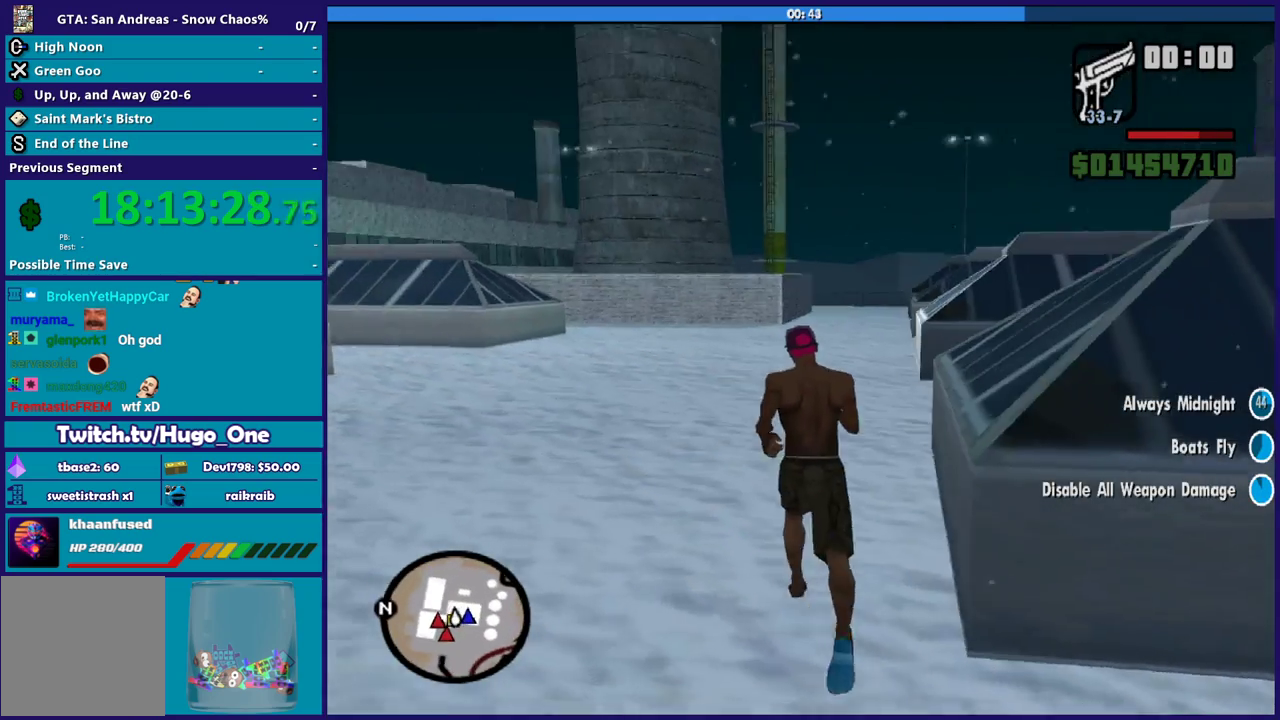
{"buttons": [], "left_stick": "down-right", "right_stick": "right", "events": [[67, "left_stick", "up-left"], [100, "right_stick", "right"], [233, "left_stick", "left"], [334, "left_stick", "down-left"], [400, "left_stick", "down"], [467, "left_stick", "down-right"]]}
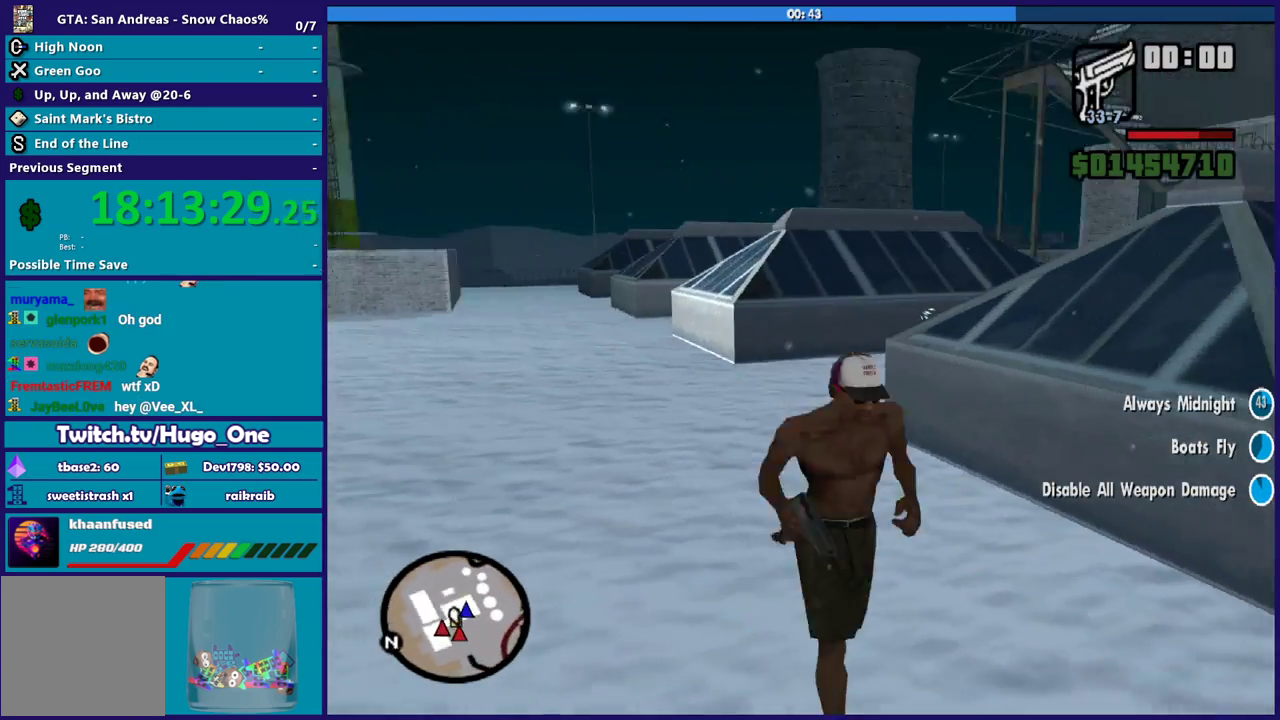
{"buttons": [], "left_stick": "right", "right_stick": "down-left", "events": [[267, "right_stick", "down-right"], [467, "left_stick", "right"], [501, "right_stick", "down-left"]]}